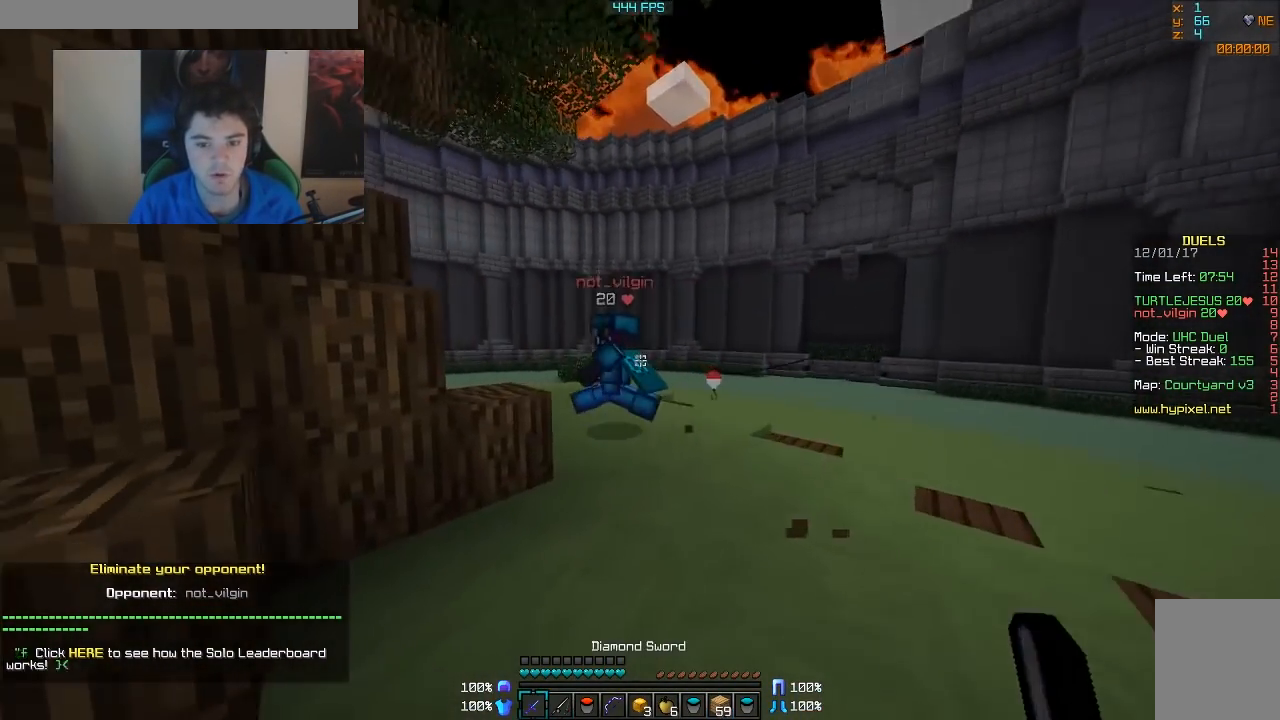
Gameplay with keyboard and mouse; each line is a JSON object with the keys and mouse buttons held at the frame after it. "events" lists presses ("down") and releases ("up") of "a", "d", "s", "w", "mouse_left" and "mouse_right" between this image and that frame as [ms after this image, input, new state], when the widget could be followed in between. "mouse_left", "mouse_right" = the "left", "right" buttons of the "mouse" list. No other keys are recorded. Fast repeated clicks can show as one long hold. Mouse movement is not recorded.
{"keys": ["a", "w"], "mouse": [], "events": [[33, "mouse_left", "up"], [83, "mouse_left", "down"], [133, "d", "up"], [183, "mouse_left", "up"], [233, "mouse_left", "down"], [333, "a", "down"], [383, "mouse_left", "up"], [433, "mouse_left", "down"], [483, "mouse_left", "up"]]}
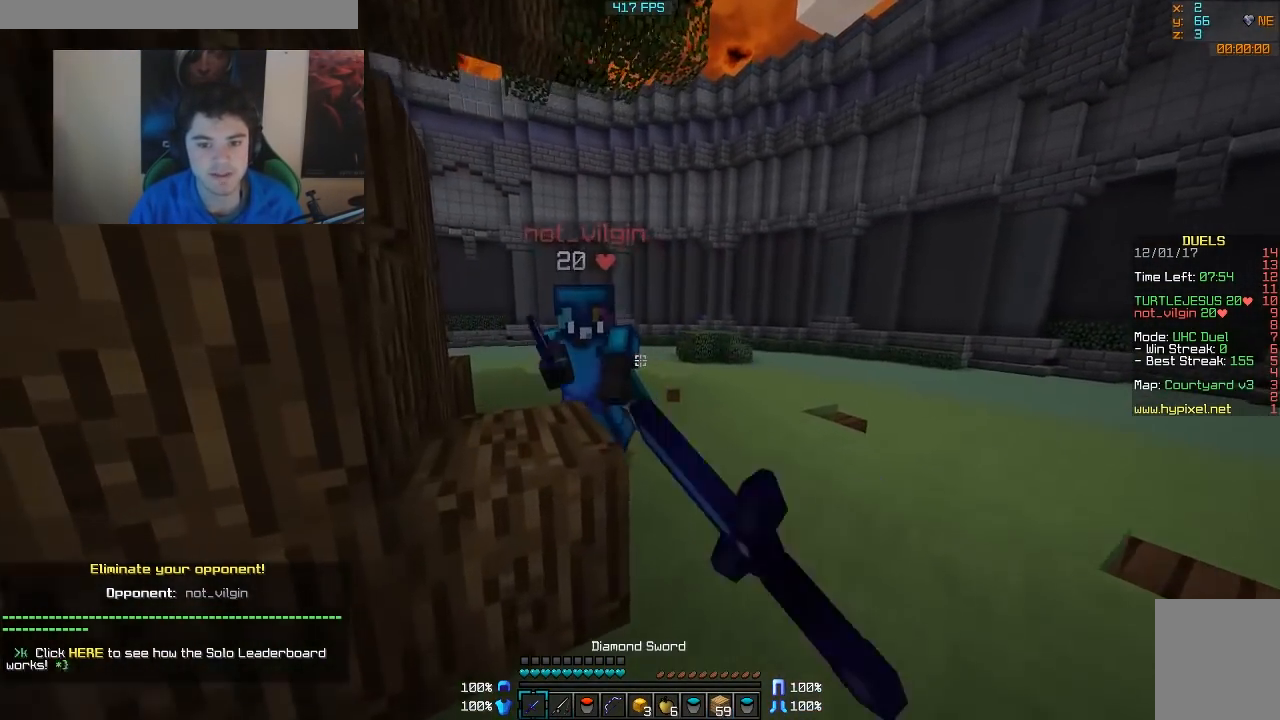
{"keys": ["d"], "mouse": [], "events": [[33, "mouse_left", "down"], [83, "mouse_left", "up"], [133, "mouse_left", "down"], [283, "mouse_left", "up"], [333, "a", "up"], [333, "d", "down"], [333, "mouse_left", "down"], [383, "mouse_left", "up"], [433, "mouse_left", "down"], [433, "w", "up"], [483, "mouse_left", "up"]]}
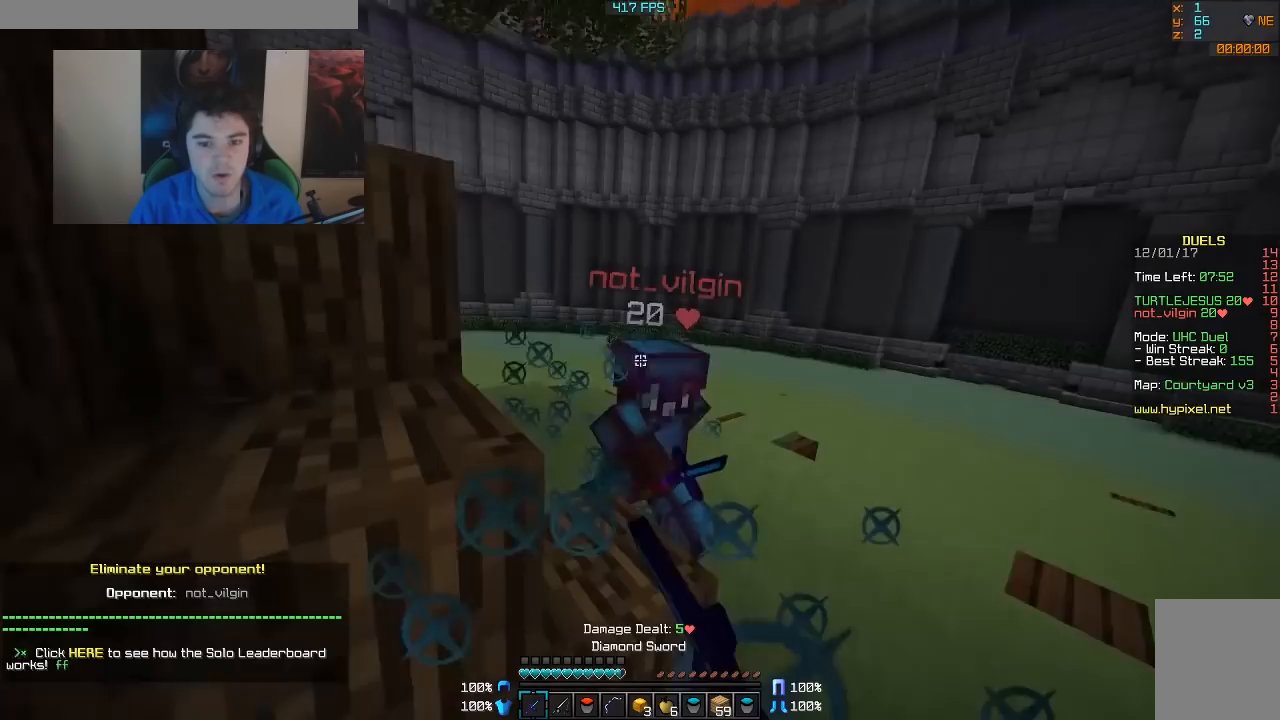
{"keys": ["d", "w"], "mouse": [], "events": [[33, "mouse_left", "down"], [33, "w", "down"], [83, "mouse_left", "up"], [133, "mouse_left", "down"], [283, "mouse_left", "up"], [383, "mouse_right", "down"], [483, "mouse_right", "up"]]}
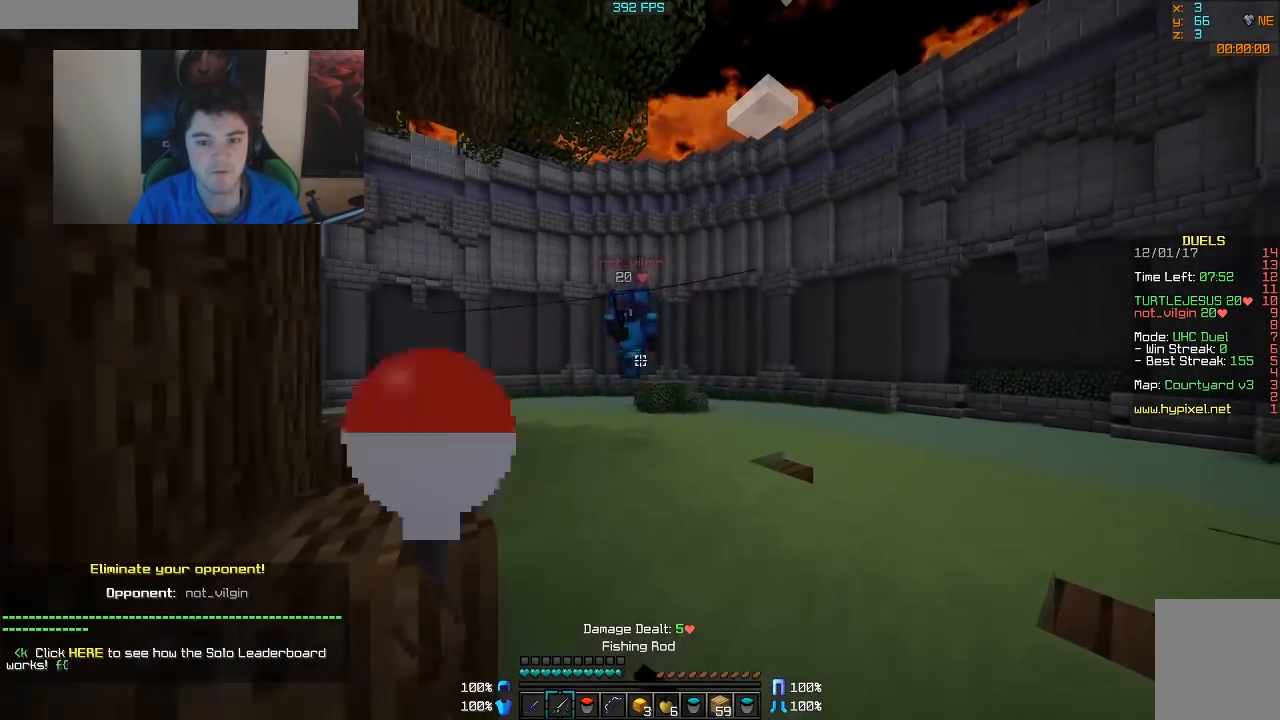
{"keys": ["a"], "mouse": ["right"], "events": [[233, "w", "up"], [333, "mouse_right", "down"], [383, "d", "up"], [433, "a", "down"], [433, "mouse_right", "up"], [483, "mouse_right", "down"]]}
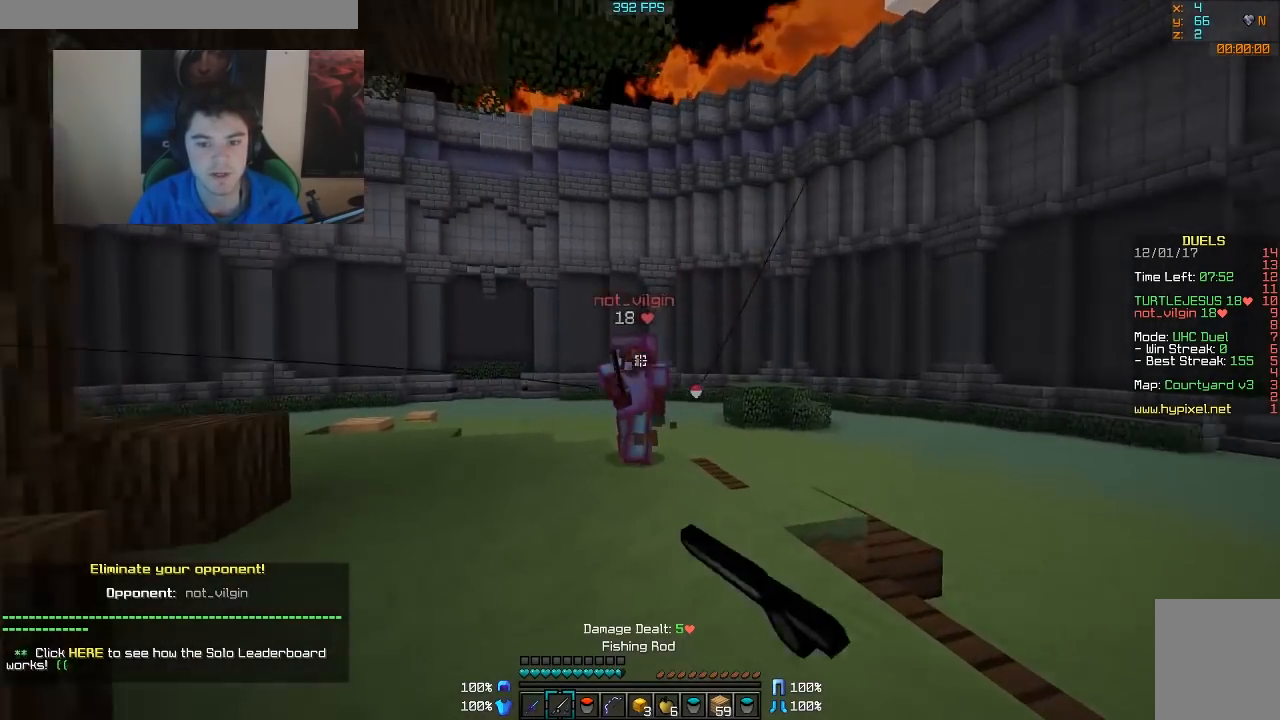
{"keys": ["w"], "mouse": [], "events": [[33, "w", "down"], [83, "mouse_right", "up"], [233, "mouse_right", "down"], [333, "mouse_right", "up"], [383, "mouse_right", "down"], [433, "a", "up"], [433, "mouse_right", "up"]]}
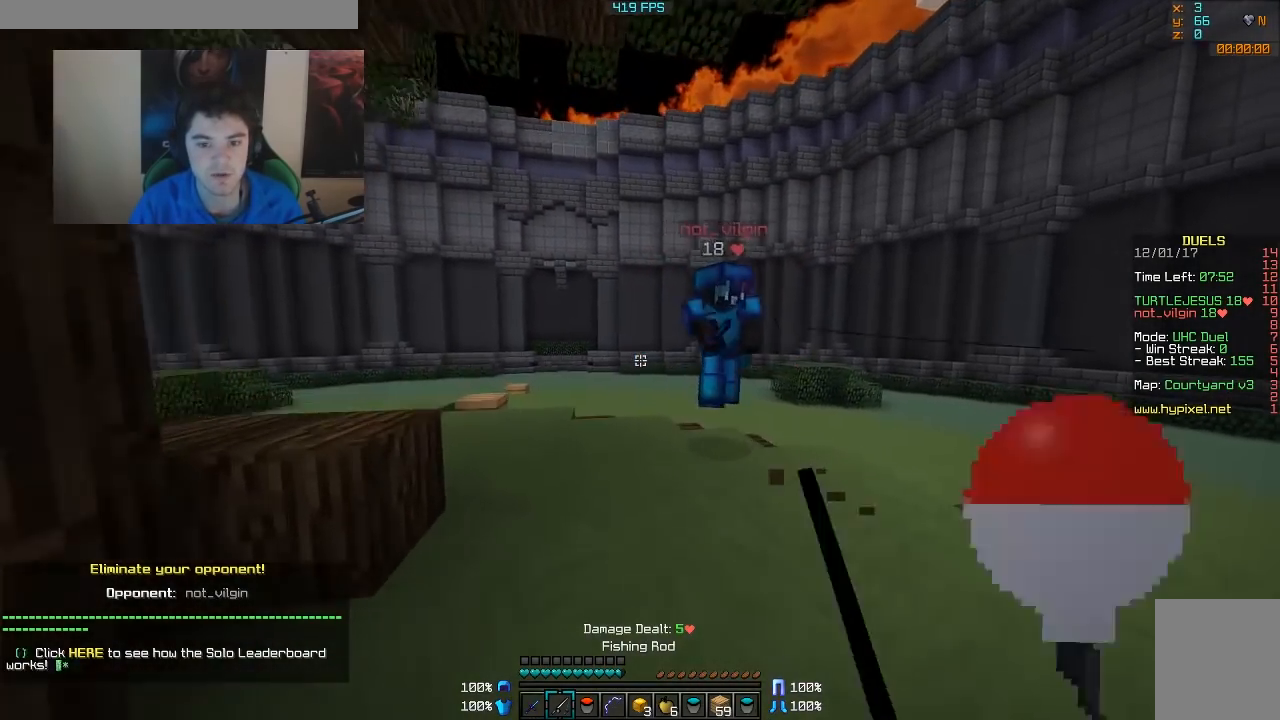
{"keys": ["a"], "mouse": ["left"], "events": [[33, "mouse_left", "down"], [133, "mouse_left", "up"], [183, "mouse_left", "down"], [283, "d", "down"], [383, "a", "down"], [383, "d", "up"], [433, "mouse_left", "up"], [483, "mouse_left", "down"], [483, "w", "up"]]}
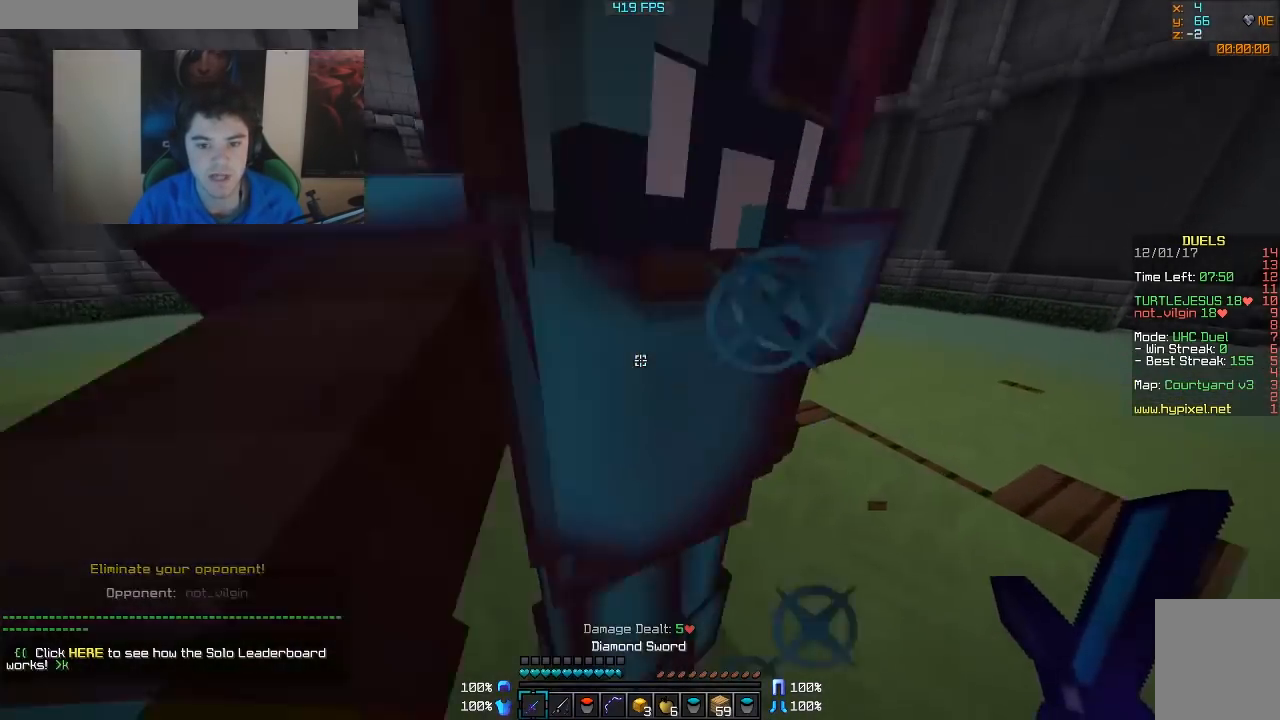
{"keys": ["d", "w"], "mouse": ["left"], "events": [[33, "mouse_left", "up"], [83, "mouse_left", "down"], [133, "mouse_left", "up"], [133, "w", "down"], [183, "mouse_left", "down"], [233, "mouse_left", "up"], [283, "mouse_left", "down"], [333, "mouse_left", "up"], [383, "d", "down"], [383, "mouse_left", "down"], [433, "a", "up"]]}
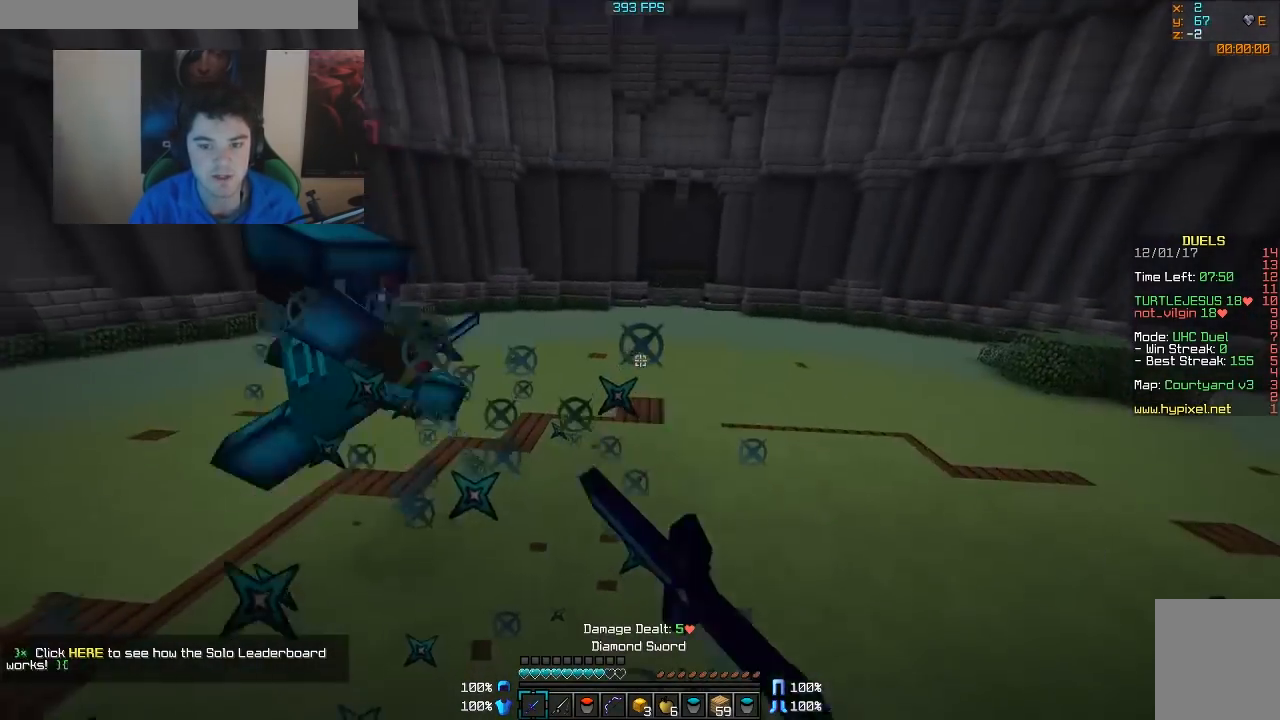
{"keys": ["d", "w"], "mouse": [], "events": [[33, "mouse_left", "up"], [83, "mouse_left", "down"], [83, "w", "up"], [133, "w", "down"], [233, "mouse_left", "up"], [283, "mouse_right", "down"], [383, "mouse_right", "up"]]}
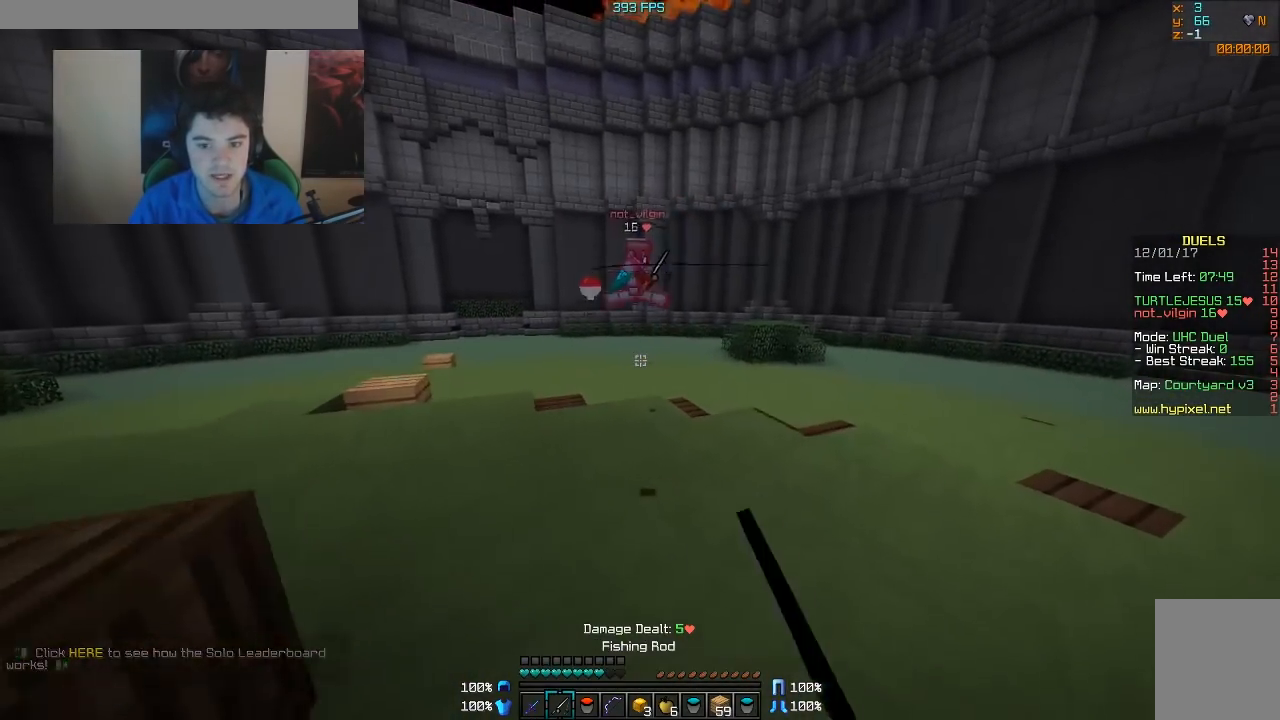
{"keys": ["d"], "mouse": [], "events": [[283, "mouse_right", "down"], [383, "mouse_right", "up"], [433, "mouse_right", "down"], [483, "mouse_right", "up"], [483, "w", "up"]]}
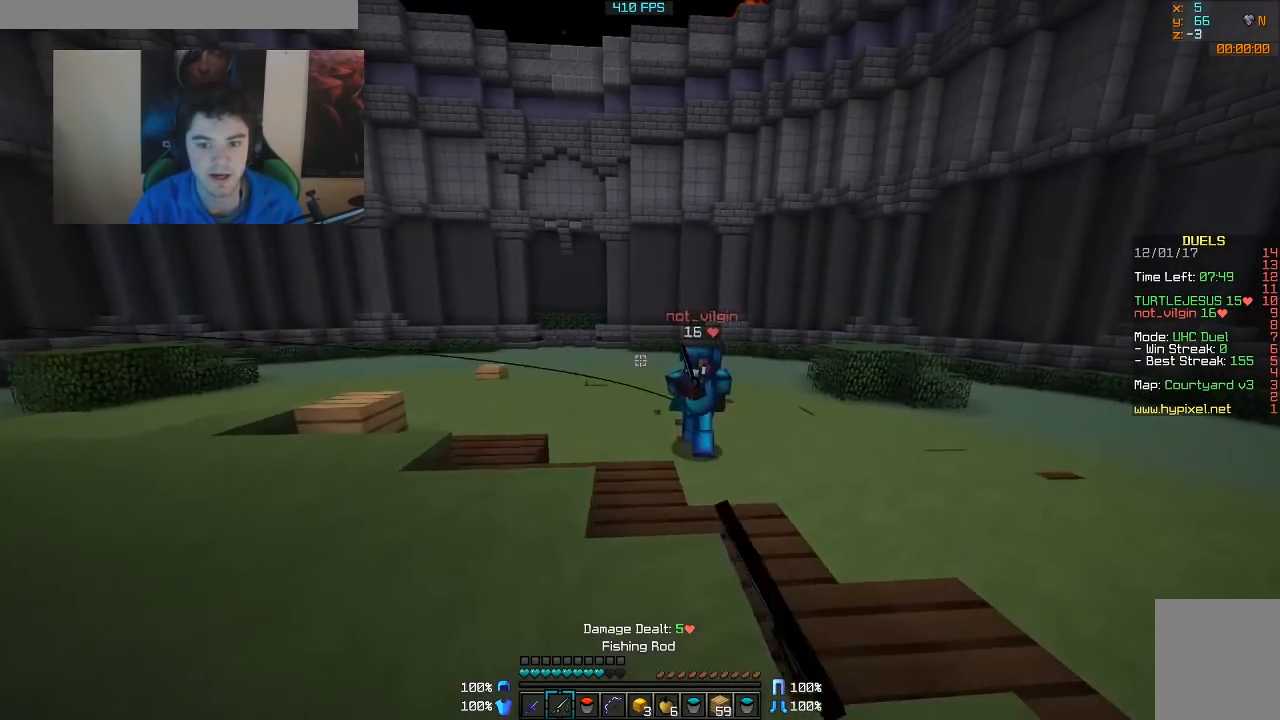
{"keys": ["w"], "mouse": ["left"], "events": [[233, "w", "down"], [333, "mouse_left", "down"], [433, "d", "up"], [433, "mouse_left", "up"], [483, "mouse_left", "down"]]}
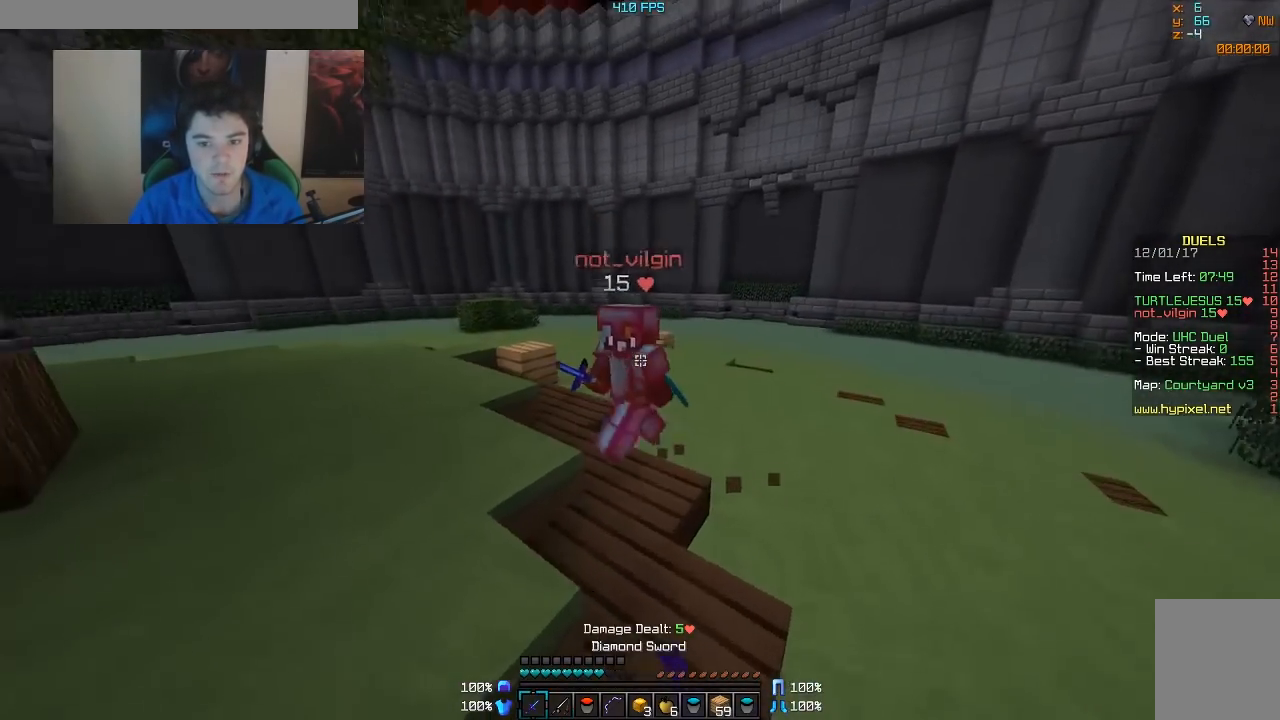
{"keys": ["a", "w"], "mouse": ["left"], "events": [[83, "mouse_left", "up"], [133, "a", "down"], [183, "mouse_left", "down"], [233, "mouse_left", "up"], [283, "mouse_left", "down"], [433, "mouse_left", "up"], [483, "mouse_left", "down"]]}
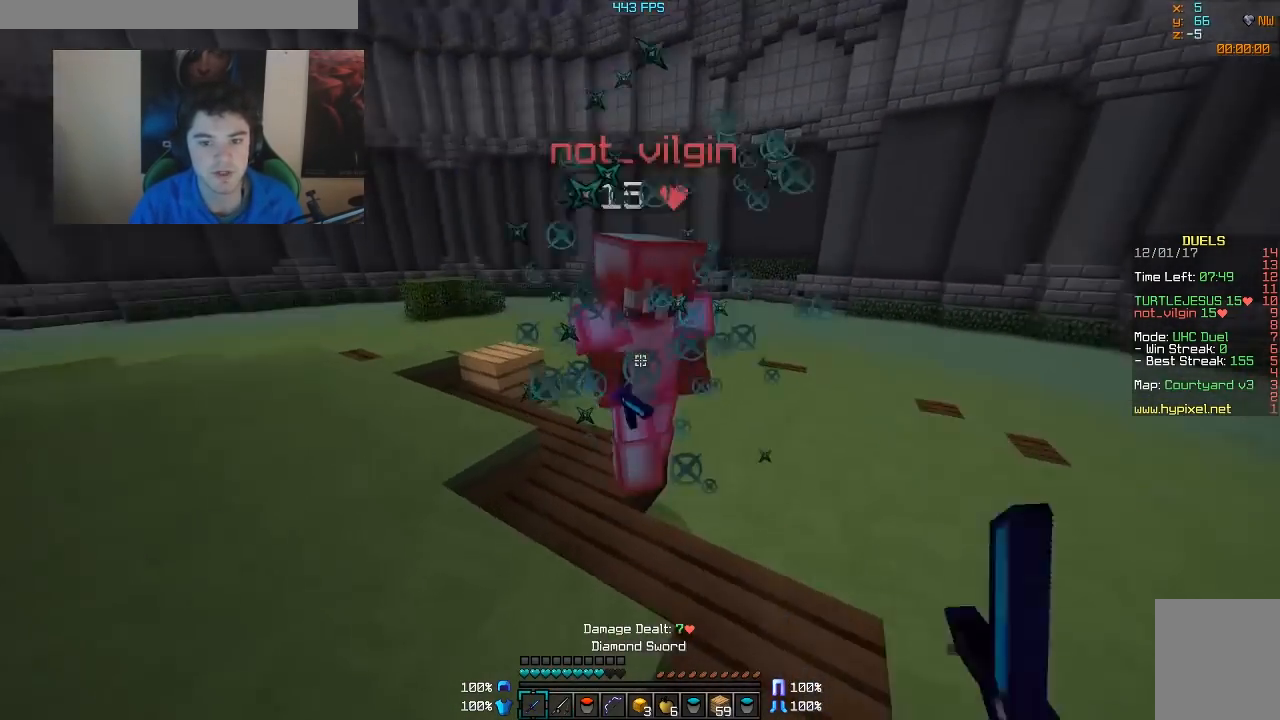
{"keys": ["a", "w"], "mouse": ["left"], "events": [[33, "mouse_left", "up"], [83, "mouse_left", "down"], [133, "mouse_left", "up"], [183, "mouse_left", "down"], [233, "mouse_left", "up"], [283, "mouse_left", "down"], [333, "mouse_left", "up"], [383, "mouse_left", "down"], [433, "mouse_left", "up"], [483, "mouse_left", "down"]]}
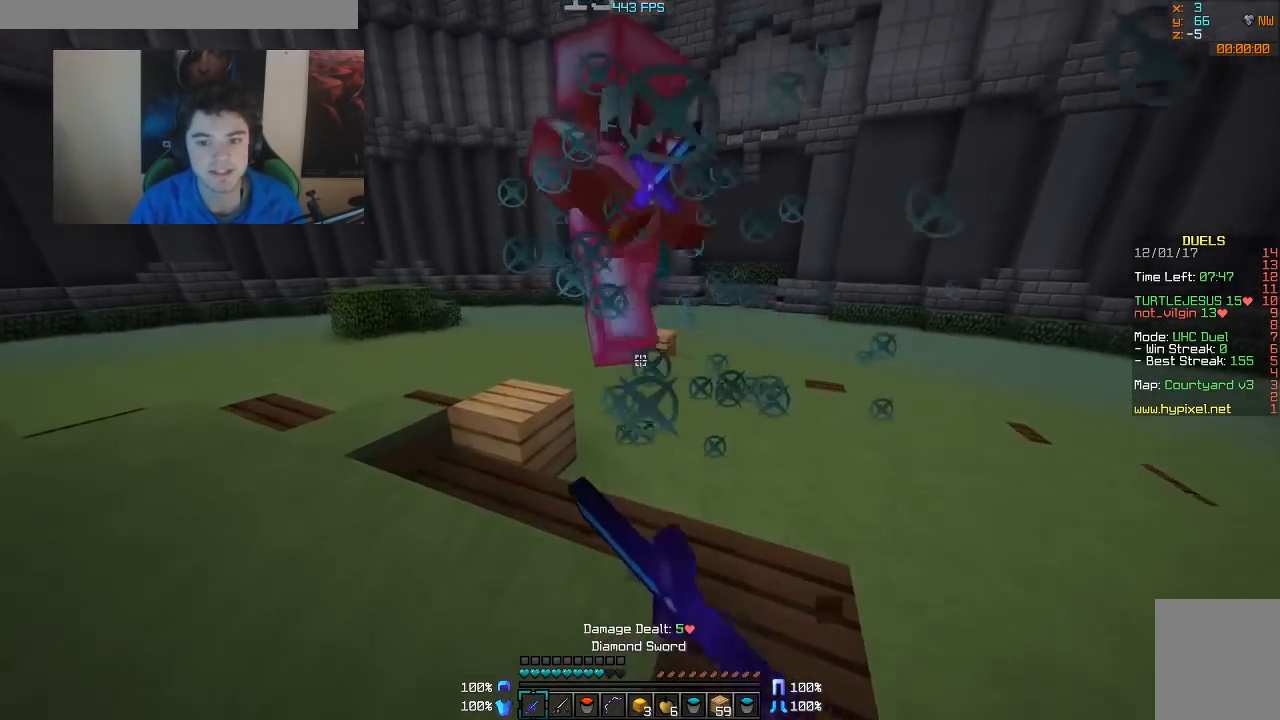
{"keys": ["a", "w"], "mouse": [], "events": [[33, "mouse_left", "up"], [83, "mouse_left", "down"], [133, "mouse_left", "up"], [233, "mouse_left", "down"], [283, "mouse_left", "up"], [333, "mouse_left", "down"], [383, "mouse_left", "up"], [433, "mouse_left", "down"], [483, "mouse_left", "up"]]}
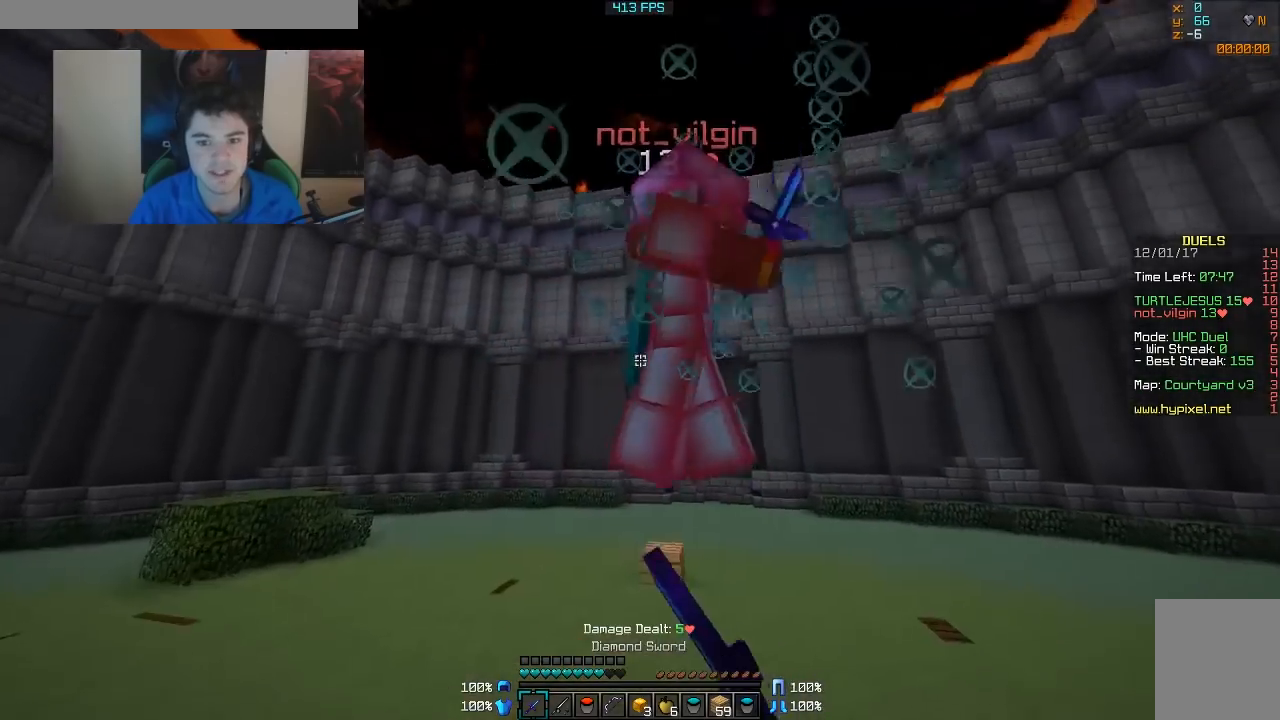
{"keys": ["a", "w"], "mouse": ["left"], "events": [[33, "mouse_left", "down"], [83, "mouse_left", "up"], [133, "mouse_left", "down"], [183, "mouse_left", "up"], [233, "mouse_left", "down"], [283, "mouse_left", "up"], [333, "mouse_left", "down"], [433, "mouse_left", "up"], [483, "mouse_left", "down"]]}
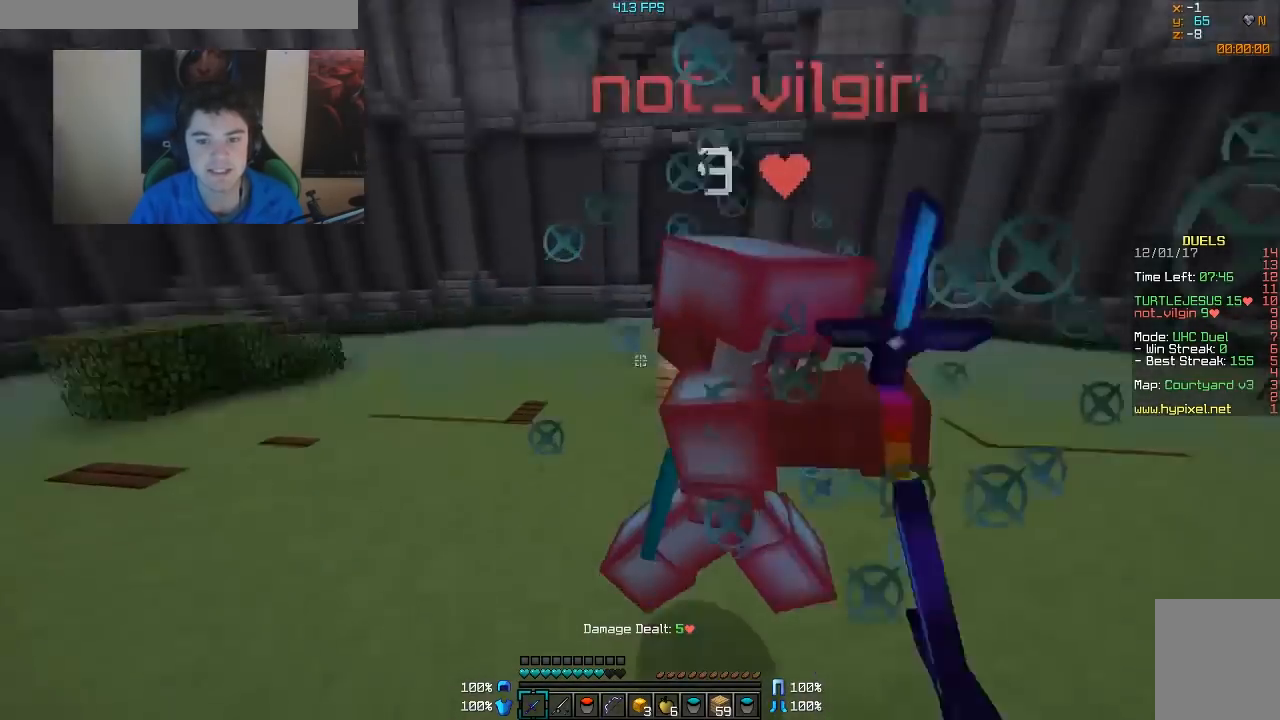
{"keys": ["d", "w"], "mouse": ["left"], "events": [[33, "mouse_left", "up"], [83, "a", "up"], [83, "mouse_left", "down"], [133, "d", "down"], [233, "mouse_left", "up"], [283, "mouse_left", "down"], [333, "mouse_left", "up"], [383, "mouse_left", "down"]]}
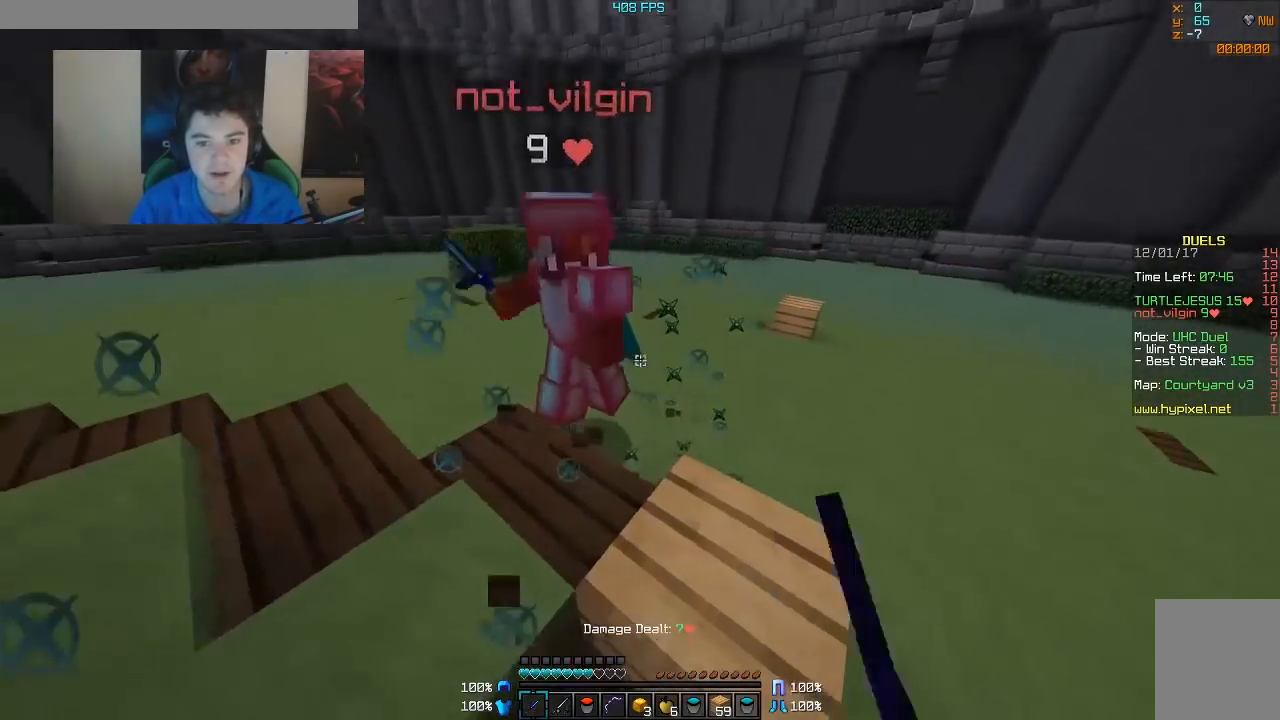
{"keys": ["d", "w"], "mouse": [], "events": [[33, "mouse_left", "up"], [133, "mouse_left", "down"], [233, "mouse_left", "up"], [283, "mouse_left", "down"], [333, "mouse_left", "up"], [383, "mouse_left", "down"], [483, "mouse_left", "up"]]}
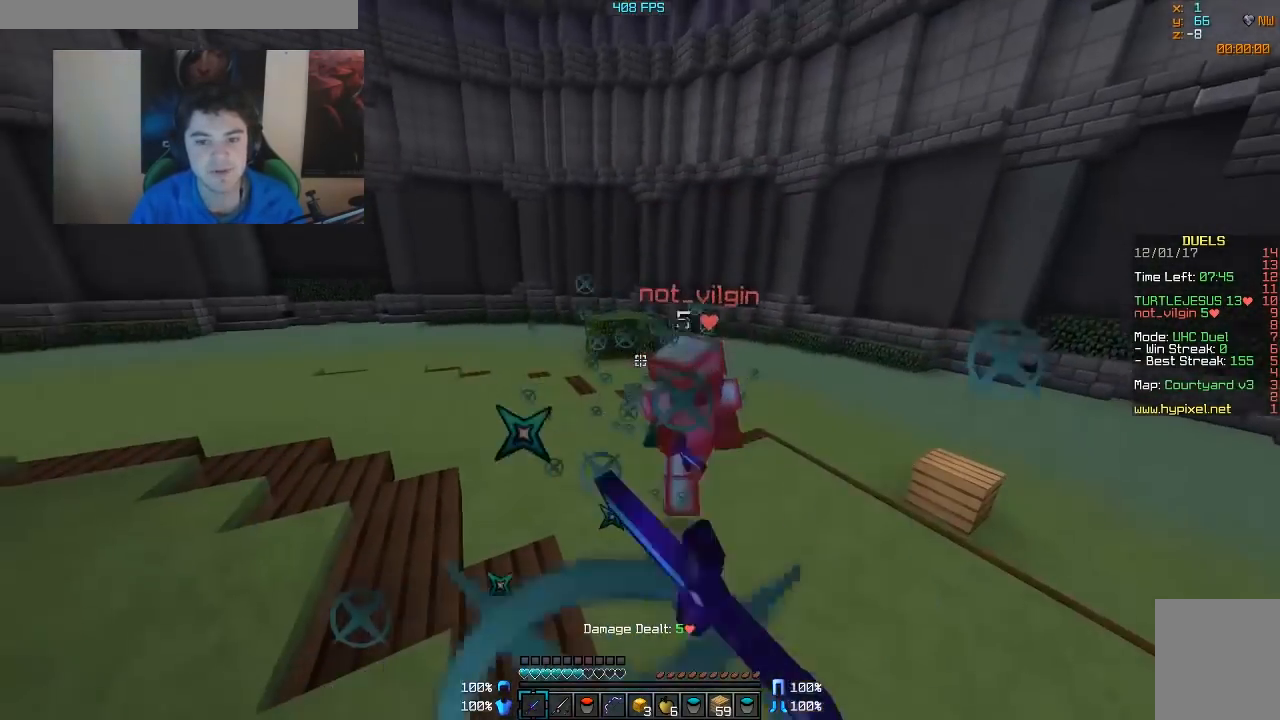
{"keys": ["d", "w"], "mouse": [], "events": [[33, "mouse_left", "down"], [83, "mouse_left", "up"], [183, "mouse_right", "down"], [283, "mouse_right", "up"]]}
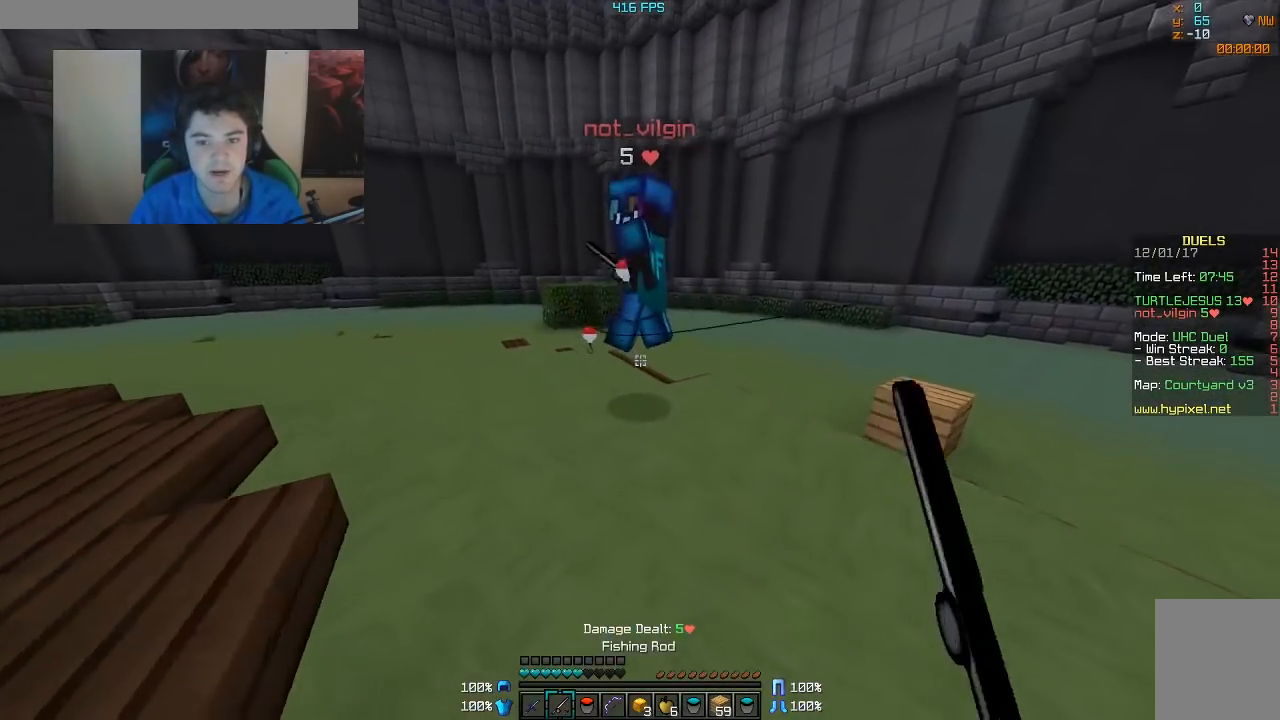
{"keys": ["w"], "mouse": ["left"], "events": [[33, "d", "up"], [183, "mouse_right", "down"], [283, "mouse_right", "up"], [333, "mouse_left", "down"], [433, "mouse_left", "up"], [483, "mouse_left", "down"]]}
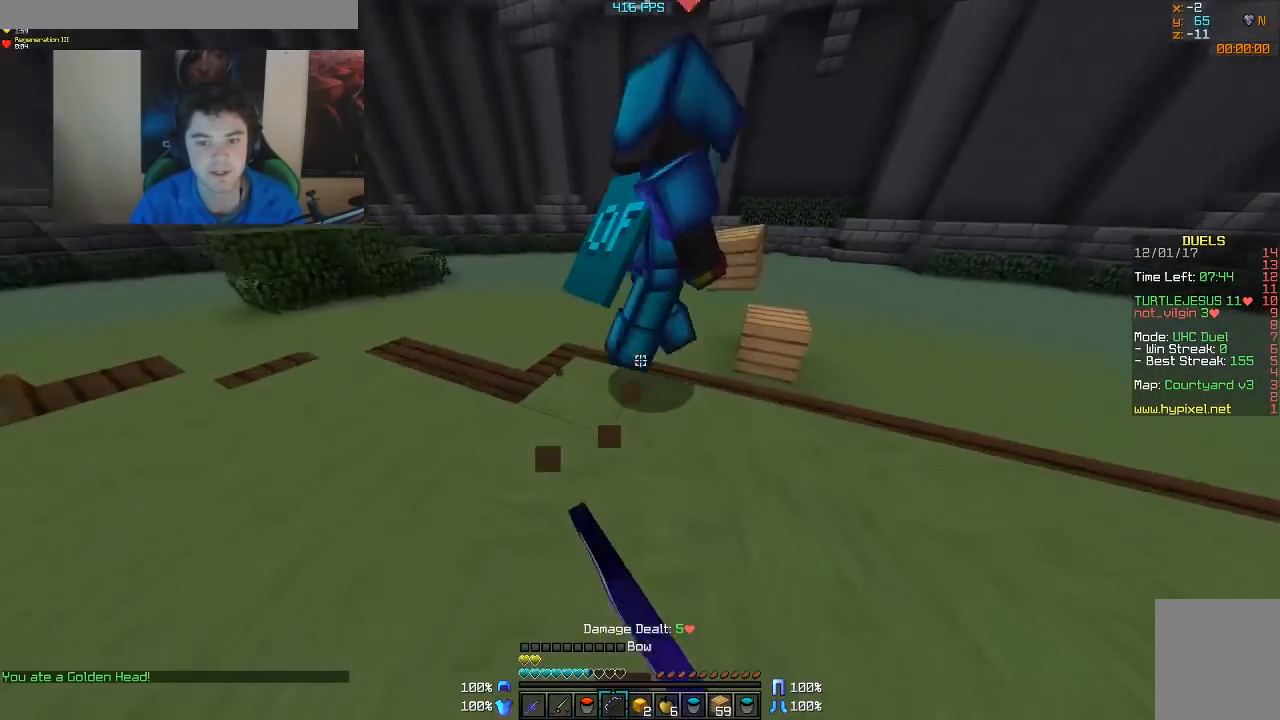
{"keys": ["w"], "mouse": [], "events": [[133, "mouse_left", "up"], [183, "mouse_left", "down"], [283, "mouse_left", "up"], [333, "mouse_left", "down"], [383, "mouse_left", "up"], [433, "mouse_left", "down"], [483, "mouse_left", "up"]]}
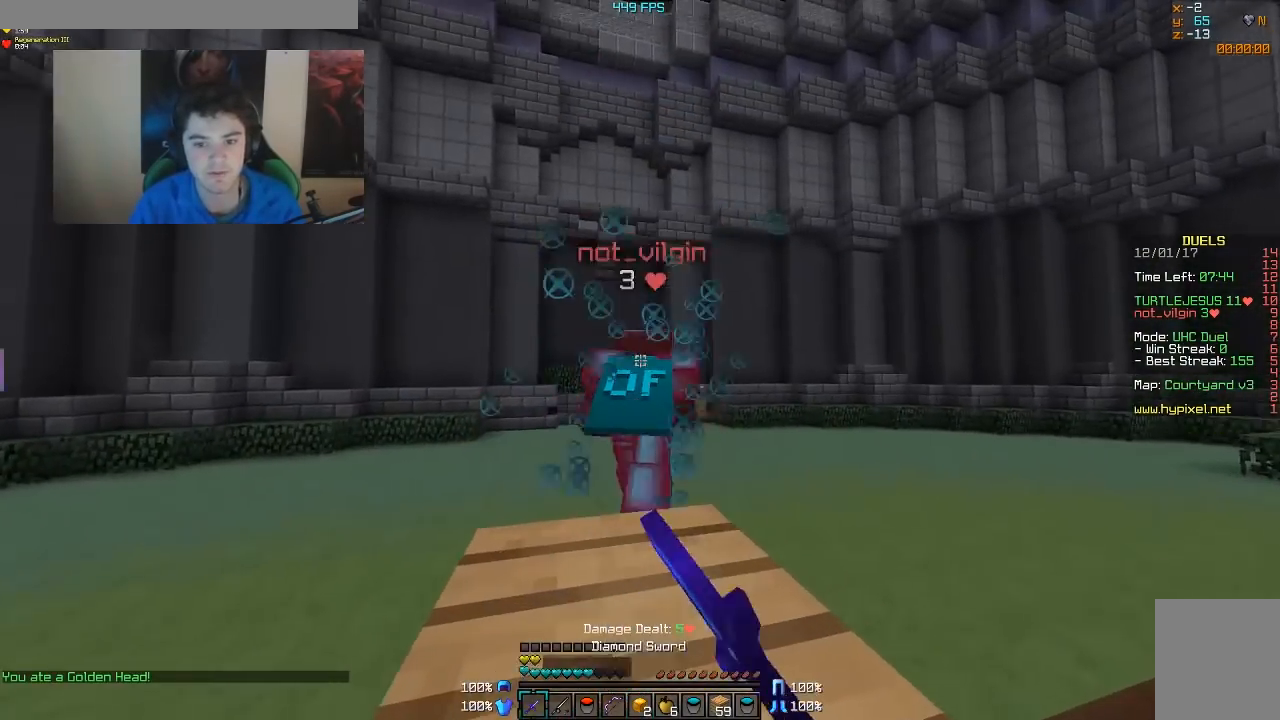
{"keys": ["w"], "mouse": [], "events": [[33, "mouse_left", "down"], [183, "d", "down"], [233, "mouse_left", "up"], [383, "d", "up"], [383, "mouse_right", "down"], [483, "mouse_right", "up"]]}
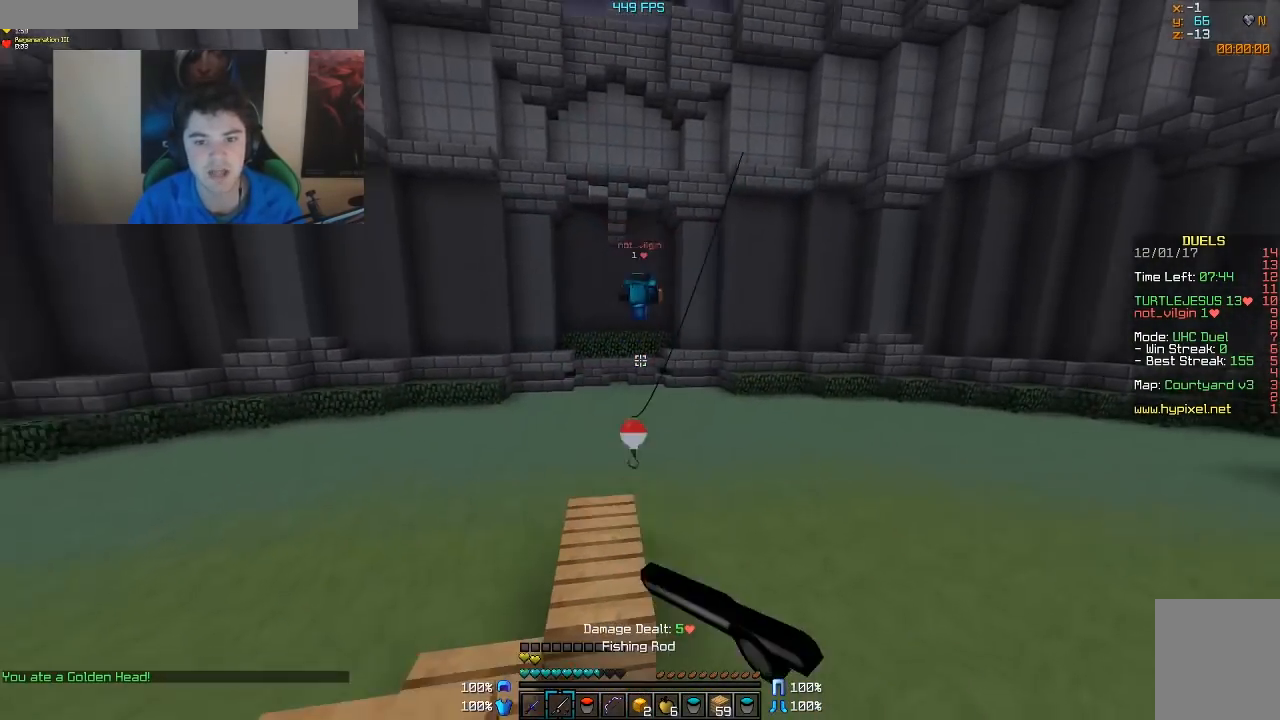
{"keys": ["w"], "mouse": [], "events": [[283, "d", "down"], [483, "d", "up"]]}
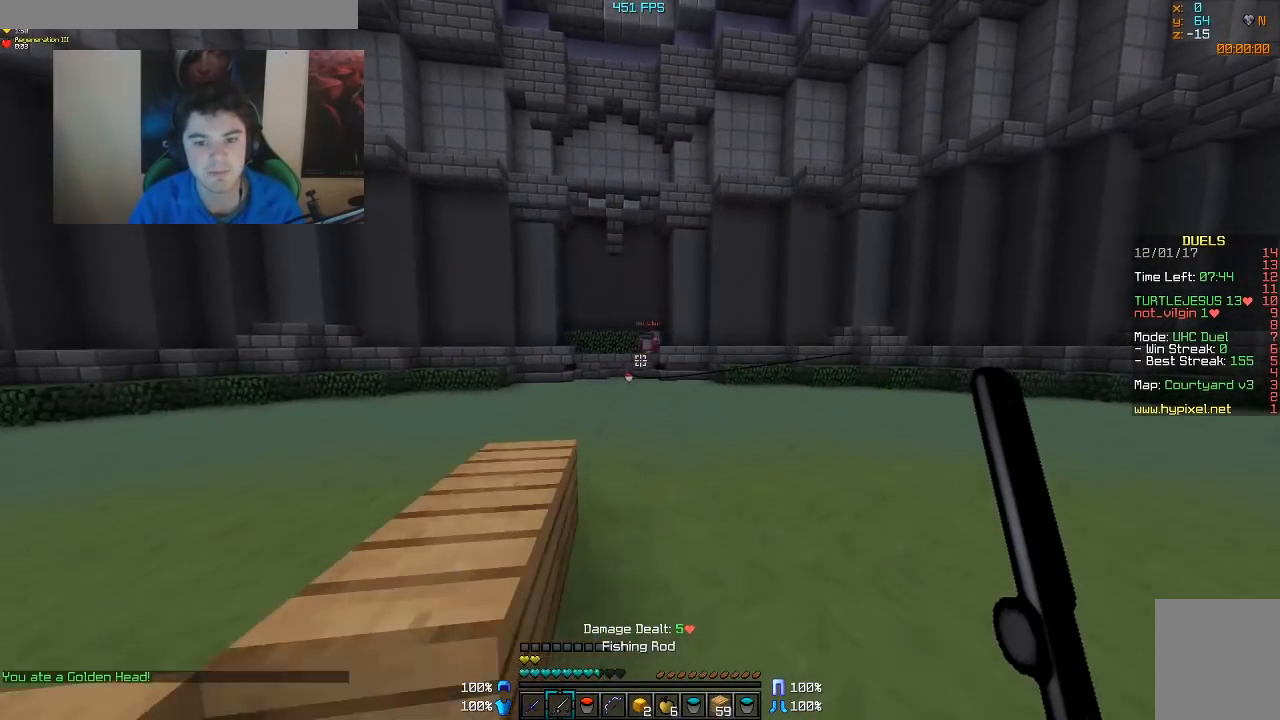
{"keys": ["w"], "mouse": ["right"], "events": [[333, "mouse_right", "down"], [433, "mouse_right", "up"], [483, "mouse_right", "down"]]}
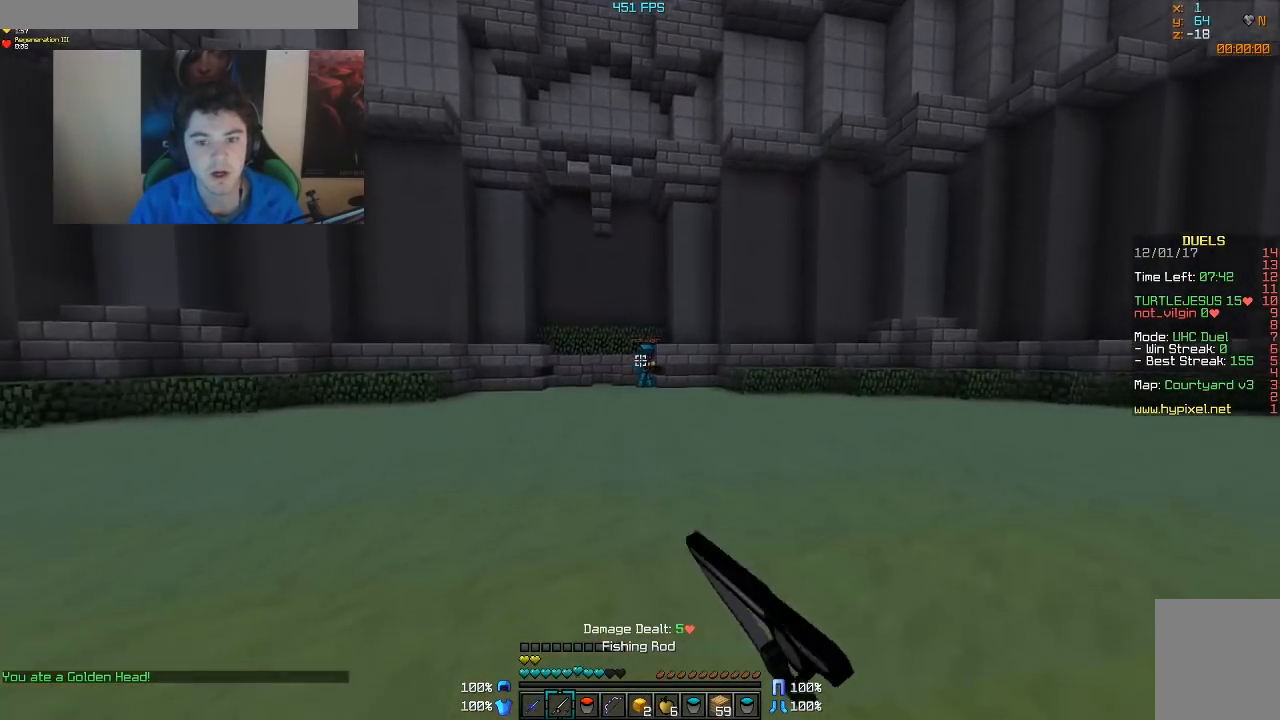
{"keys": ["a", "w"], "mouse": [], "events": [[33, "a", "down"], [83, "mouse_right", "up"]]}
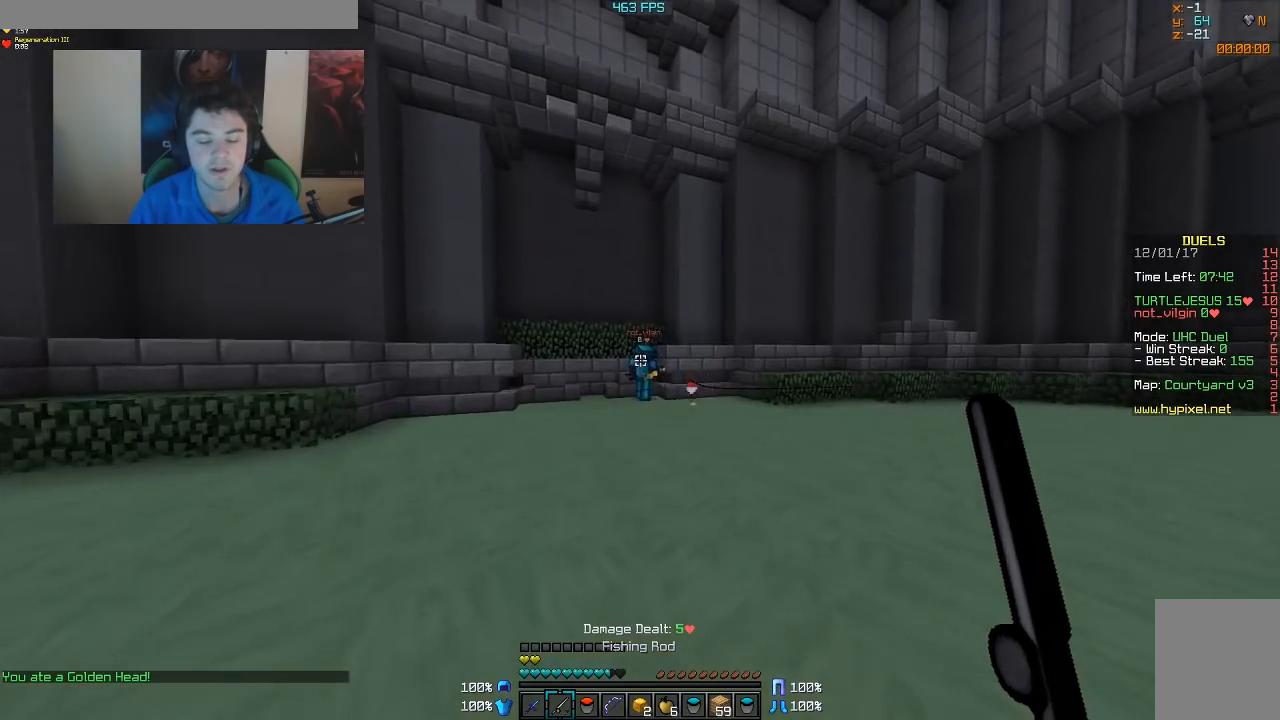
{"keys": ["w"], "mouse": [], "events": [[183, "mouse_right", "down"], [233, "a", "up"], [283, "mouse_right", "up"], [383, "mouse_right", "down"], [433, "mouse_right", "up"]]}
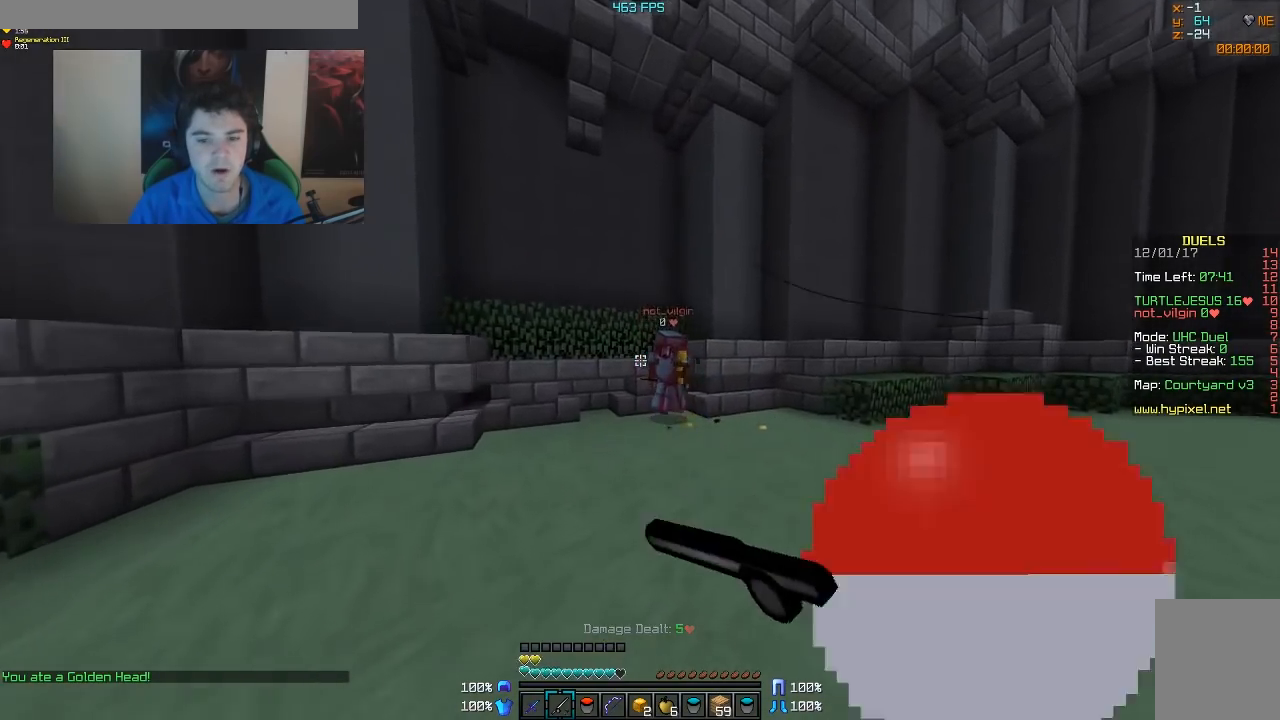
{"keys": ["w"], "mouse": ["left"], "events": [[333, "mouse_right", "down"], [433, "mouse_right", "up"], [483, "mouse_left", "down"]]}
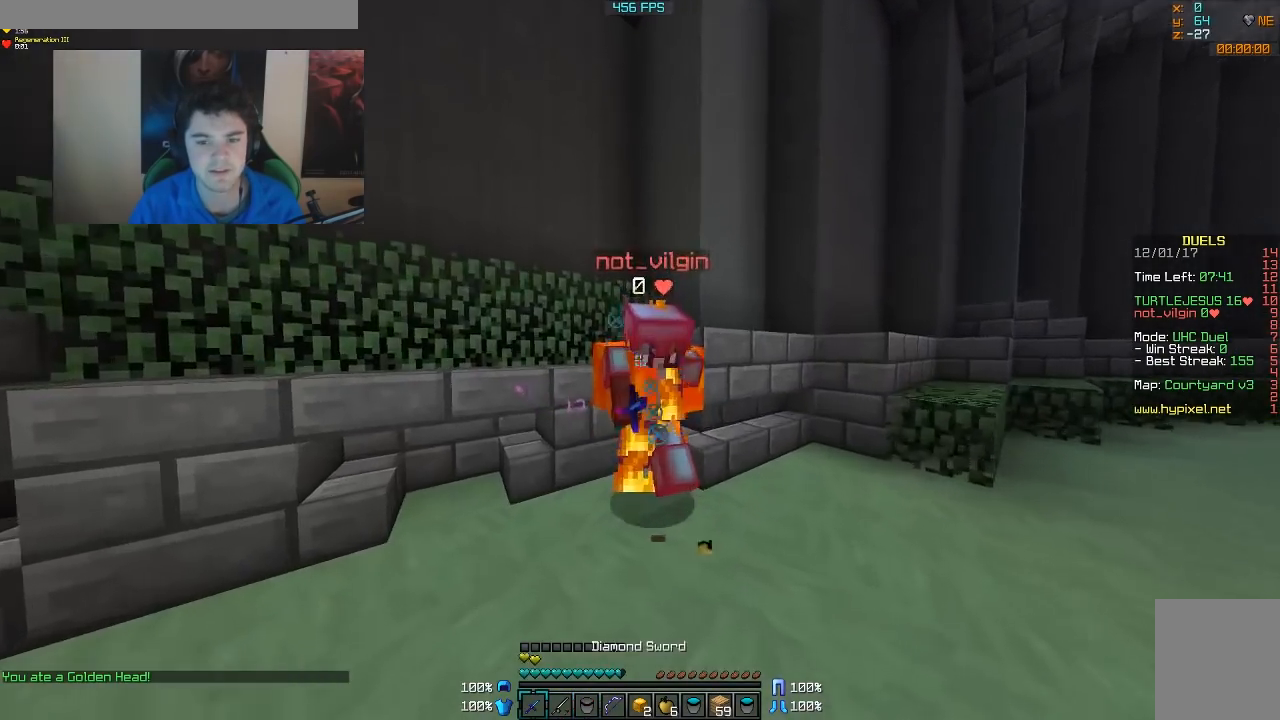
{"keys": ["a"], "mouse": ["left"], "events": [[33, "mouse_left", "up"], [33, "w", "up"], [133, "mouse_left", "down"], [183, "d", "down"], [333, "mouse_left", "up"], [383, "mouse_left", "down"], [433, "a", "down"], [433, "mouse_left", "up"], [483, "d", "up"], [483, "mouse_left", "down"]]}
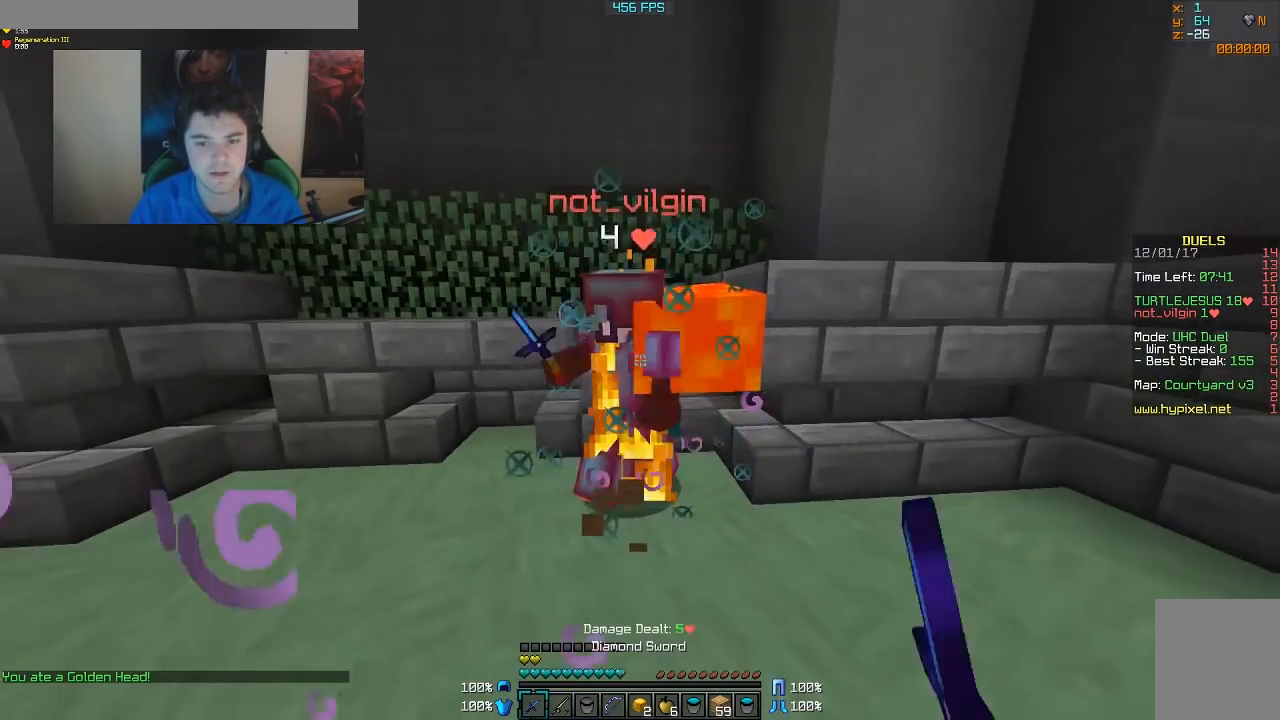
{"keys": ["a"], "mouse": [], "events": [[33, "mouse_left", "up"], [83, "mouse_left", "down"], [133, "mouse_left", "up"], [183, "mouse_left", "down"], [233, "mouse_left", "up"], [283, "mouse_left", "down"], [333, "mouse_left", "up"], [383, "mouse_left", "down"], [433, "mouse_left", "up"]]}
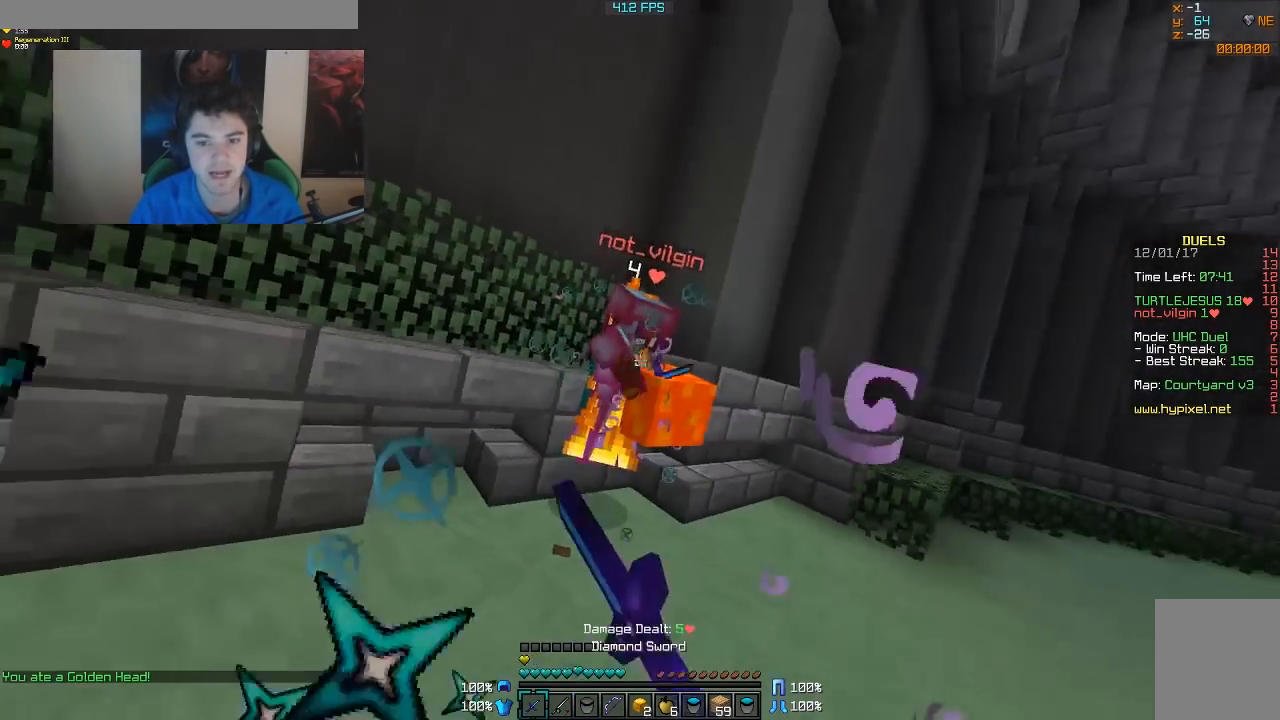
{"keys": ["d", "w"], "mouse": ["right"], "events": [[33, "mouse_left", "down"], [83, "a", "up"], [83, "d", "down"], [83, "mouse_left", "up"], [133, "mouse_left", "down"], [133, "w", "down"], [183, "mouse_left", "up"], [383, "mouse_right", "down"]]}